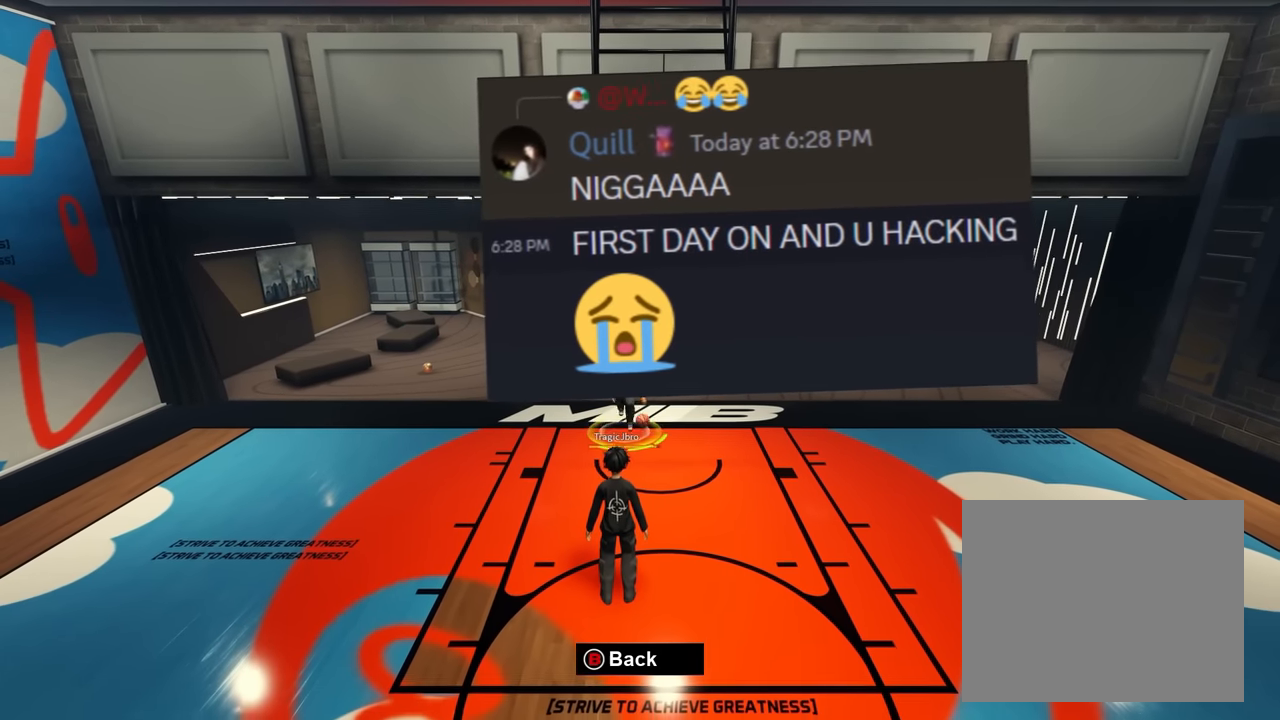
Gameplay with a controller (Xbox layout); each line is a JSON object with the inputs held at the frame after it. "events" lists button and stick changes between this image and that frame as [ms after this image, input, new state], when the widget could be followed in between. Not read: L1 L2 L3 R1 R2 R3.
{"buttons": [], "left_stick": "down", "right_stick": "center", "events": []}
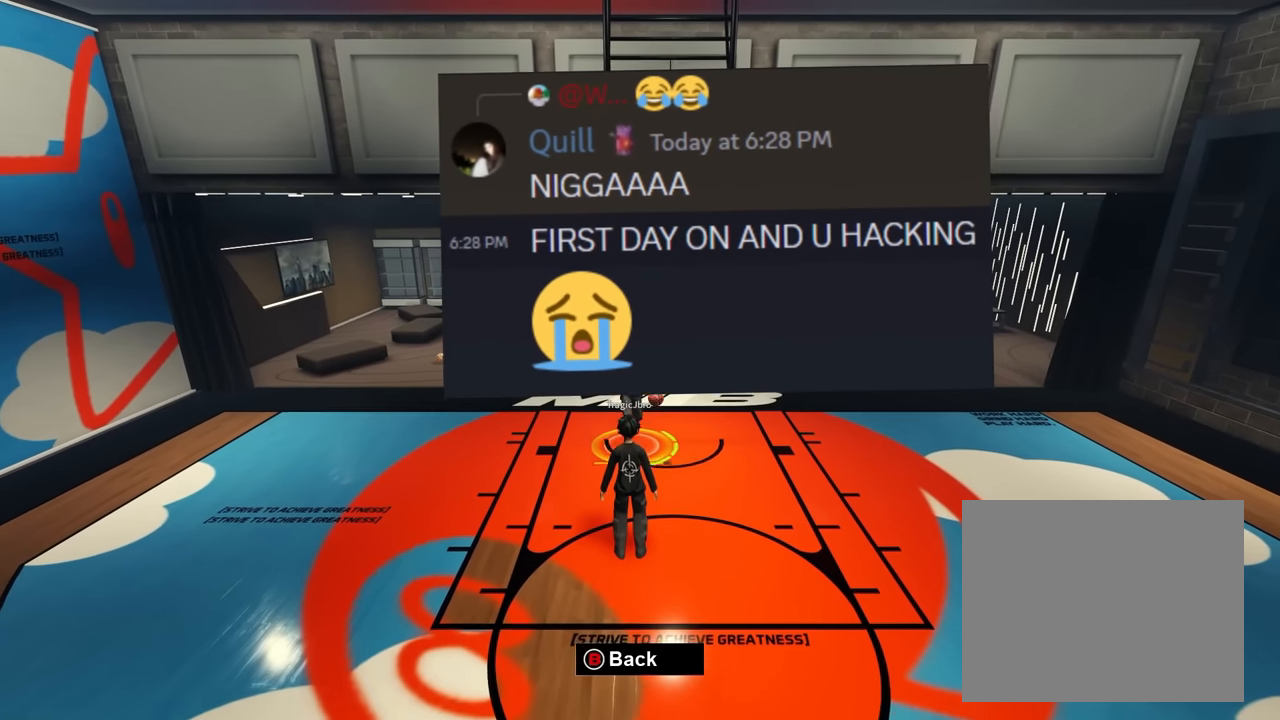
{"buttons": [], "left_stick": "down-right", "right_stick": "center", "events": [[17, "left_stick", "down-right"]]}
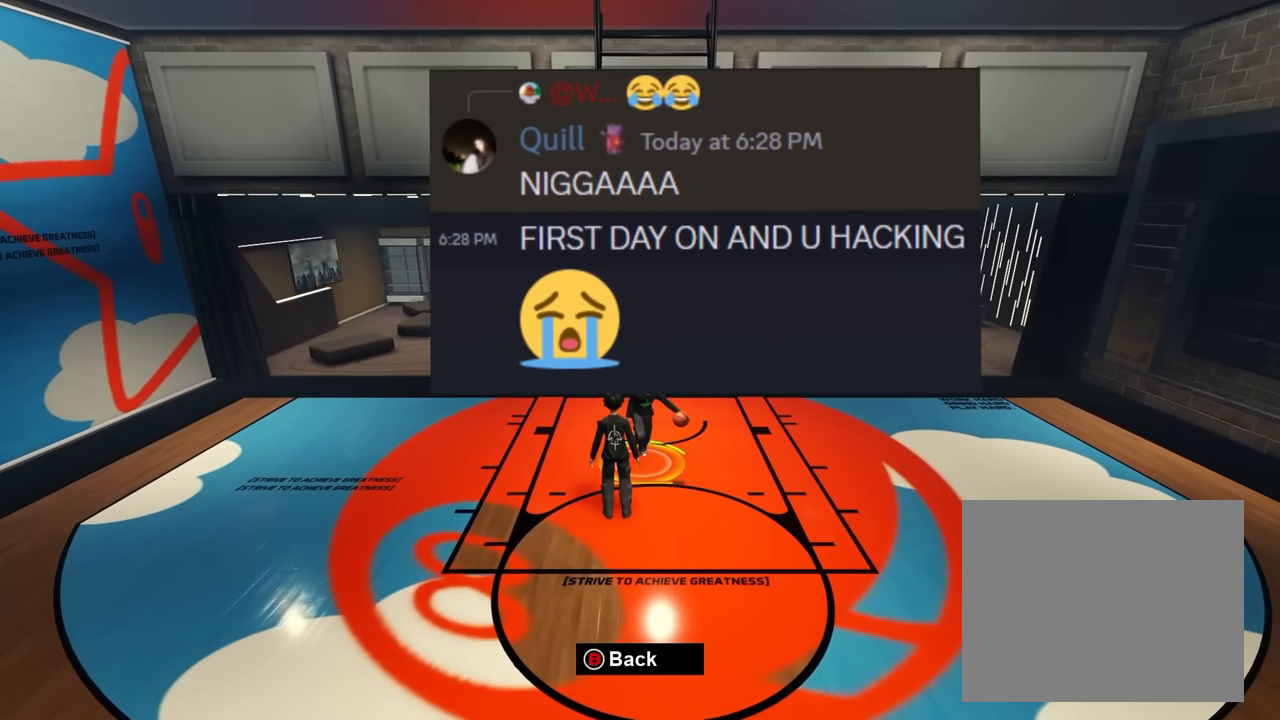
{"buttons": [], "left_stick": "down-right", "right_stick": "center", "events": []}
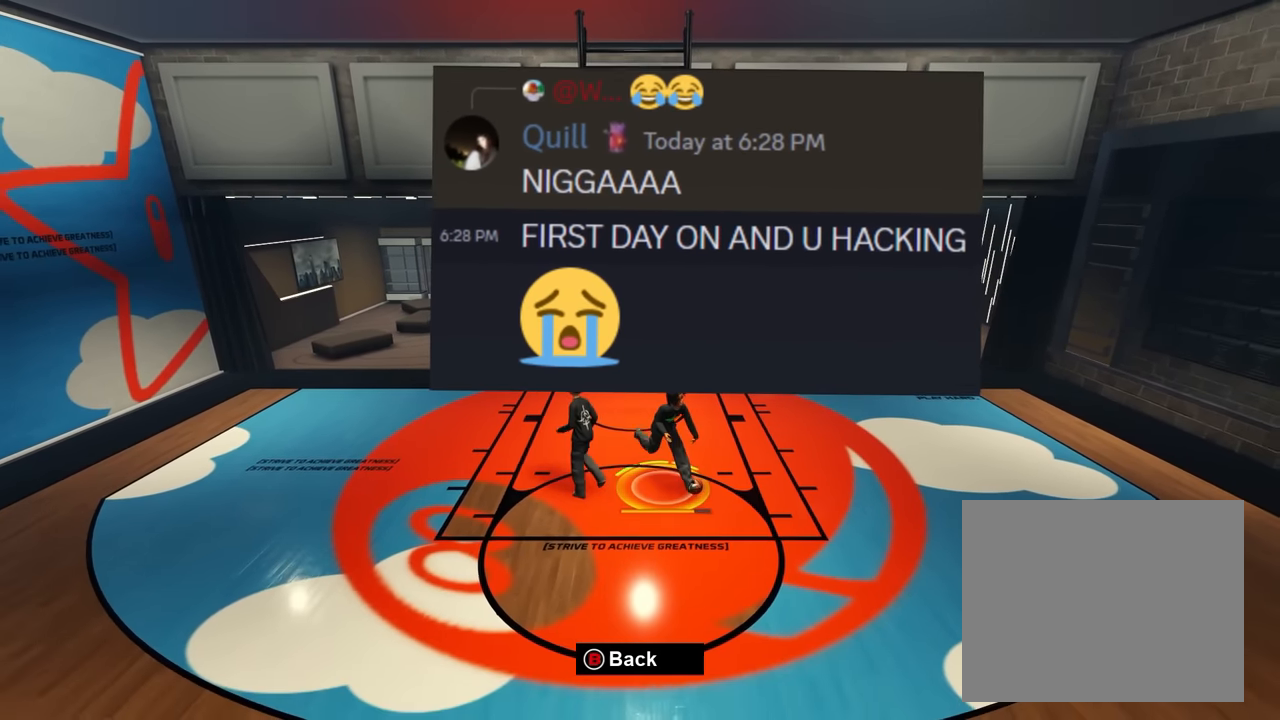
{"buttons": [], "left_stick": "down", "right_stick": "center", "events": [[33, "left_stick", "down"]]}
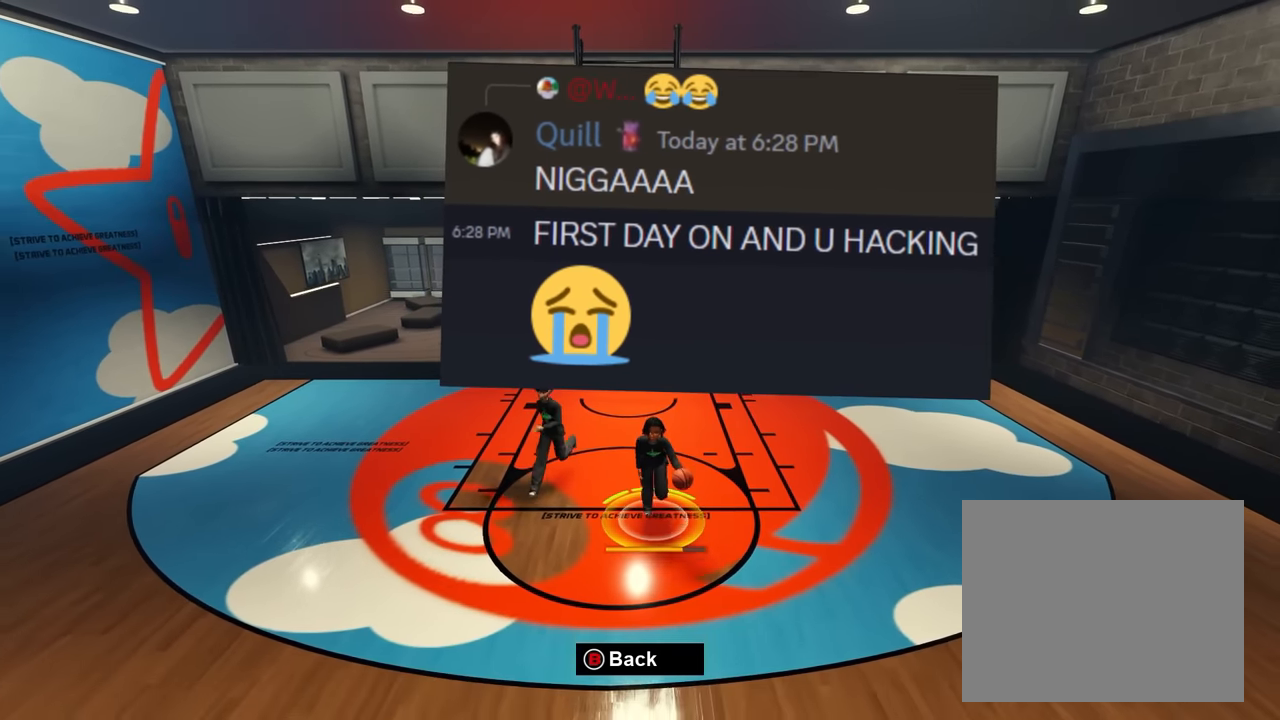
{"buttons": [], "left_stick": "down", "right_stick": "center", "events": []}
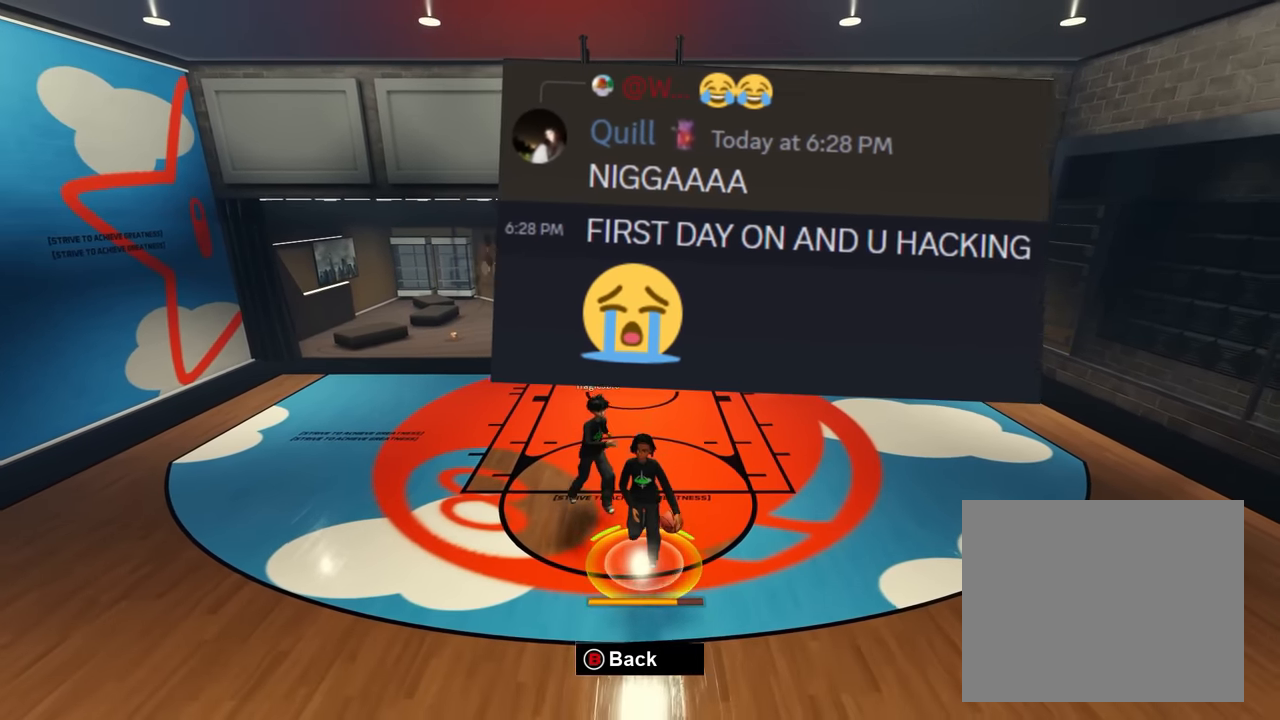
{"buttons": [], "left_stick": "down", "right_stick": "center", "events": []}
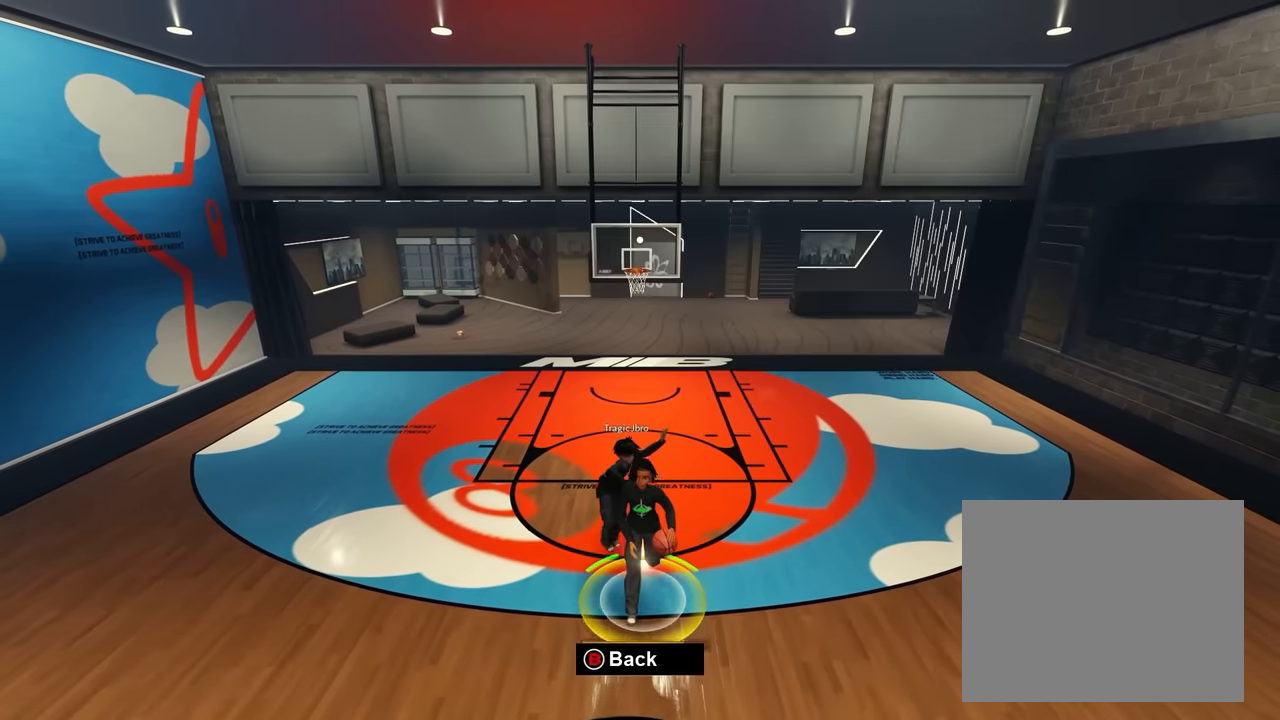
{"buttons": [], "left_stick": "center", "right_stick": "right", "events": [[83, "right_stick", "right"], [150, "right_stick", "center"], [300, "left_stick", "down-left"], [300, "right_stick", "left"], [367, "right_stick", "center"], [417, "left_stick", "center"], [450, "right_stick", "right"]]}
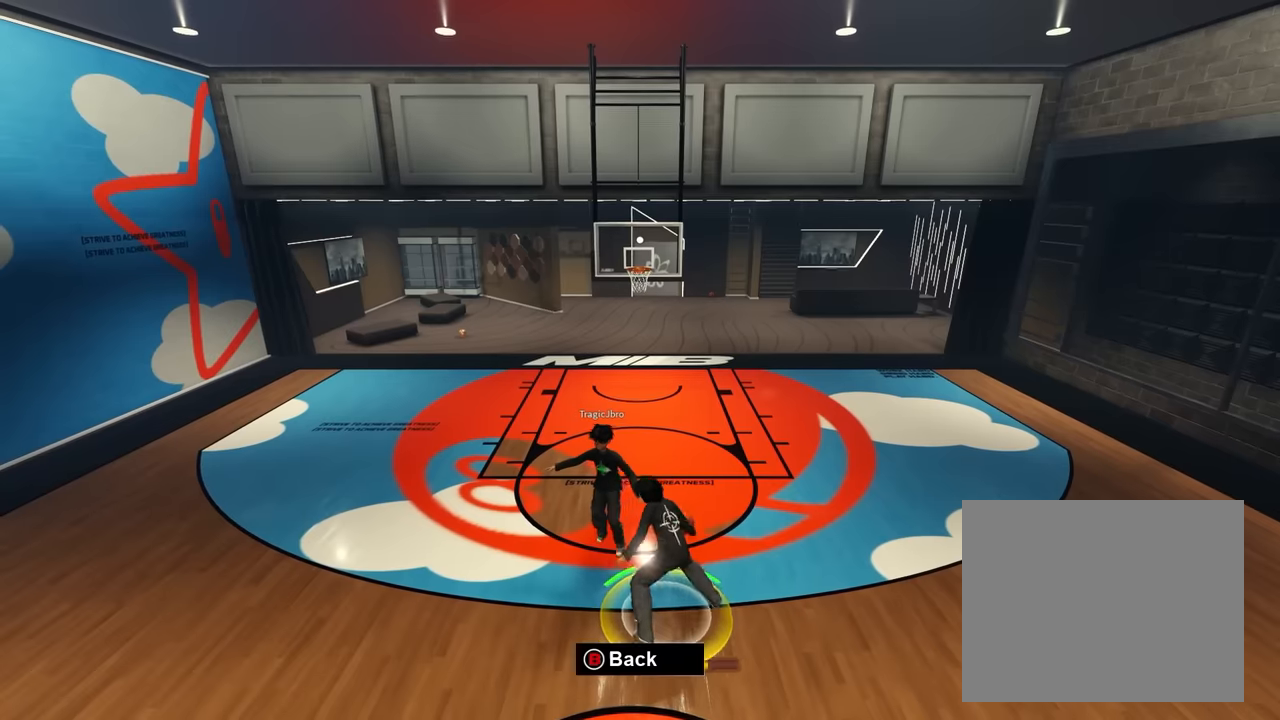
{"buttons": [], "left_stick": "center", "right_stick": "left", "events": [[17, "right_stick", "center"], [133, "right_stick", "left"], [183, "right_stick", "center"], [200, "left_stick", "right"], [300, "right_stick", "right"], [350, "right_stick", "center"], [433, "left_stick", "center"], [483, "right_stick", "left"]]}
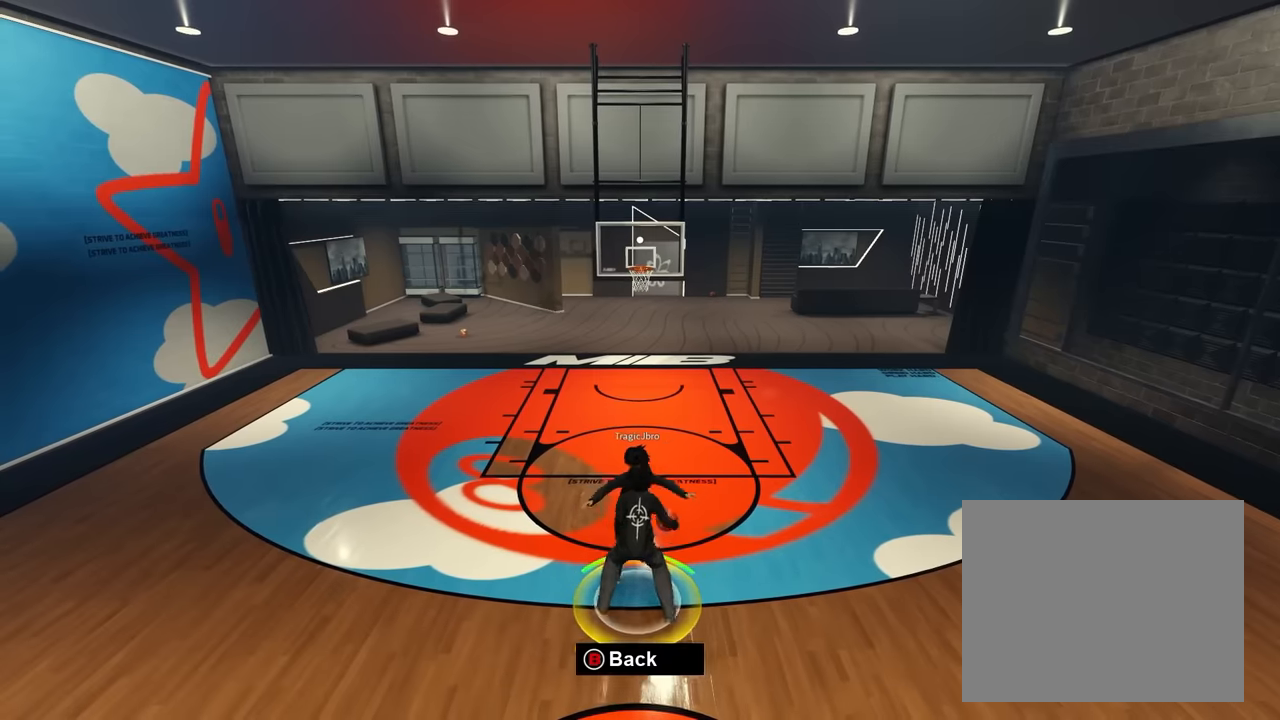
{"buttons": [], "left_stick": "down", "right_stick": "center", "events": [[50, "right_stick", "center"], [150, "right_stick", "right"], [217, "left_stick", "down-right"], [233, "right_stick", "center"], [367, "right_stick", "left"], [467, "right_stick", "center"], [500, "left_stick", "down"]]}
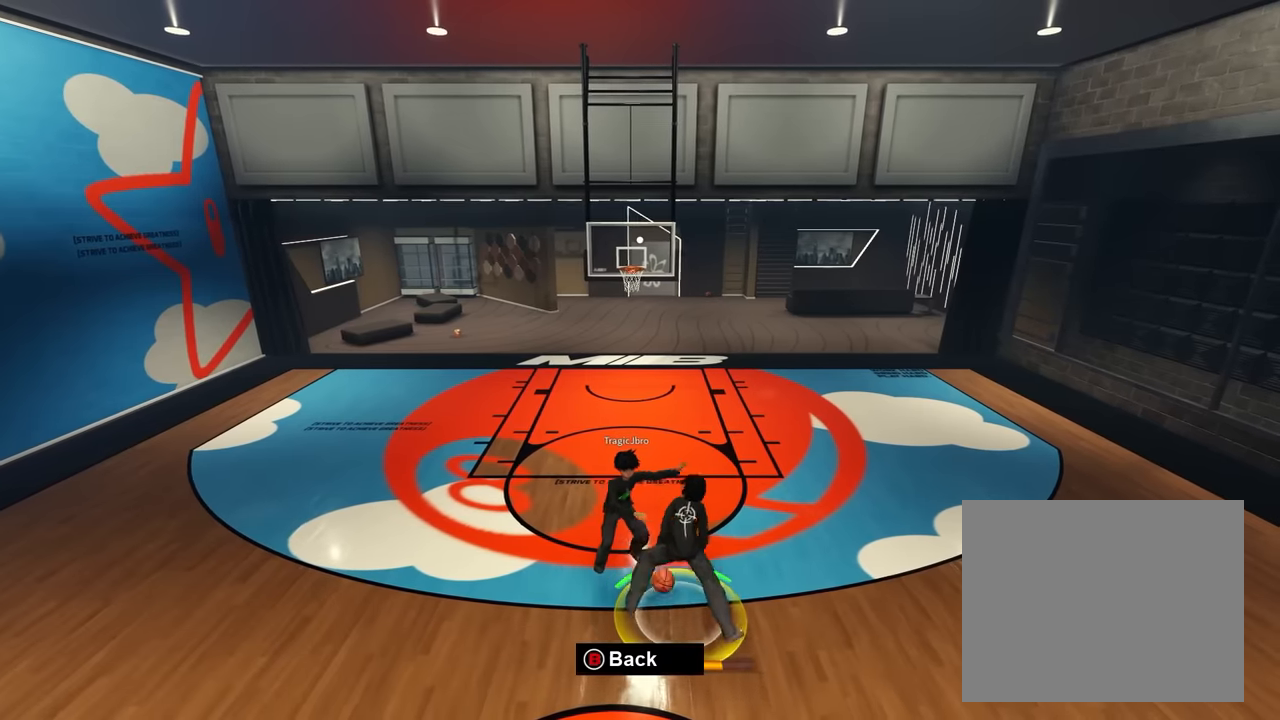
{"buttons": [], "left_stick": "down", "right_stick": "up", "events": [[83, "right_stick", "right"], [133, "right_stick", "center"], [150, "left_stick", "center"], [200, "left_stick", "right"], [283, "right_stick", "up-left"], [367, "right_stick", "center"], [467, "left_stick", "down"], [500, "right_stick", "up"]]}
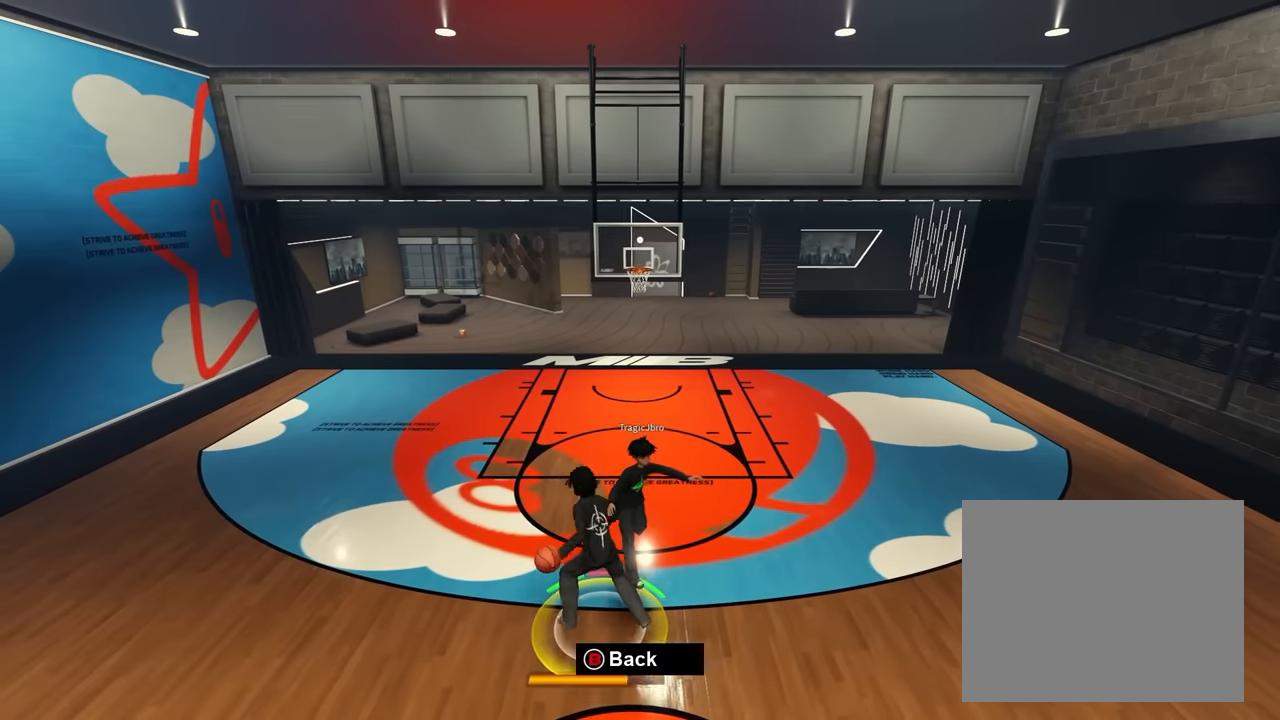
{"buttons": [], "left_stick": "down", "right_stick": "center", "events": [[83, "right_stick", "center"], [133, "left_stick", "up"], [217, "left_stick", "up-right"], [217, "right_stick", "up"], [300, "right_stick", "center"], [367, "right_stick", "up"], [433, "right_stick", "center"], [500, "left_stick", "down"]]}
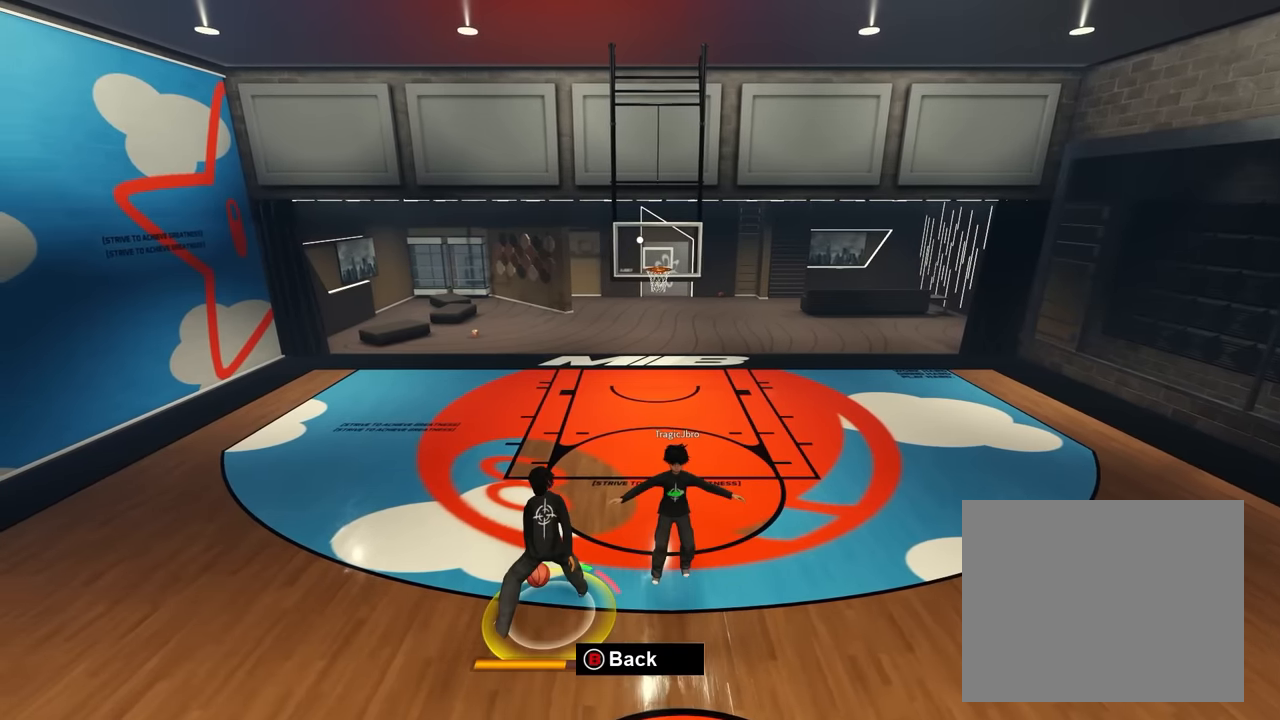
{"buttons": [], "left_stick": "down", "right_stick": "up", "events": [[267, "right_stick", "up"], [350, "right_stick", "center"], [433, "right_stick", "up"]]}
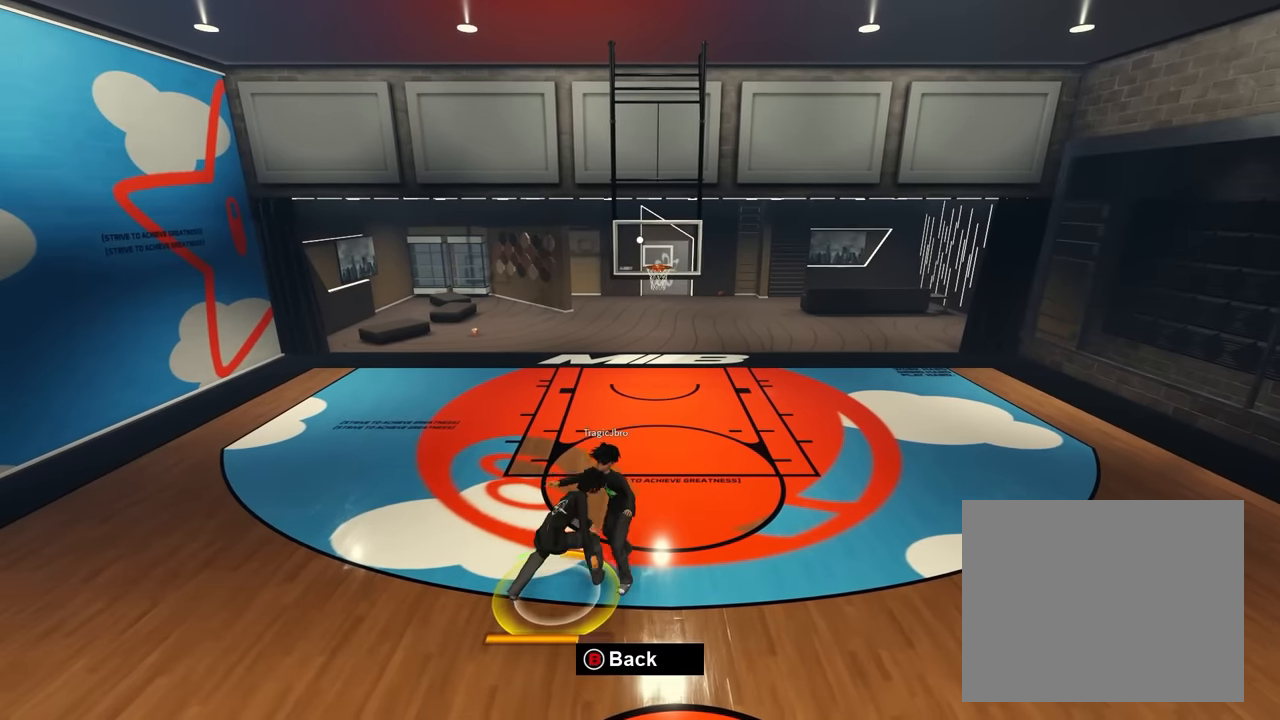
{"buttons": [], "left_stick": "center", "right_stick": "center", "events": [[33, "right_stick", "center"], [117, "left_stick", "up"], [117, "right_stick", "up"], [167, "left_stick", "up-right"], [217, "right_stick", "center"], [317, "left_stick", "down-right"], [317, "right_stick", "up-right"], [417, "left_stick", "center"], [417, "right_stick", "left"], [483, "right_stick", "center"]]}
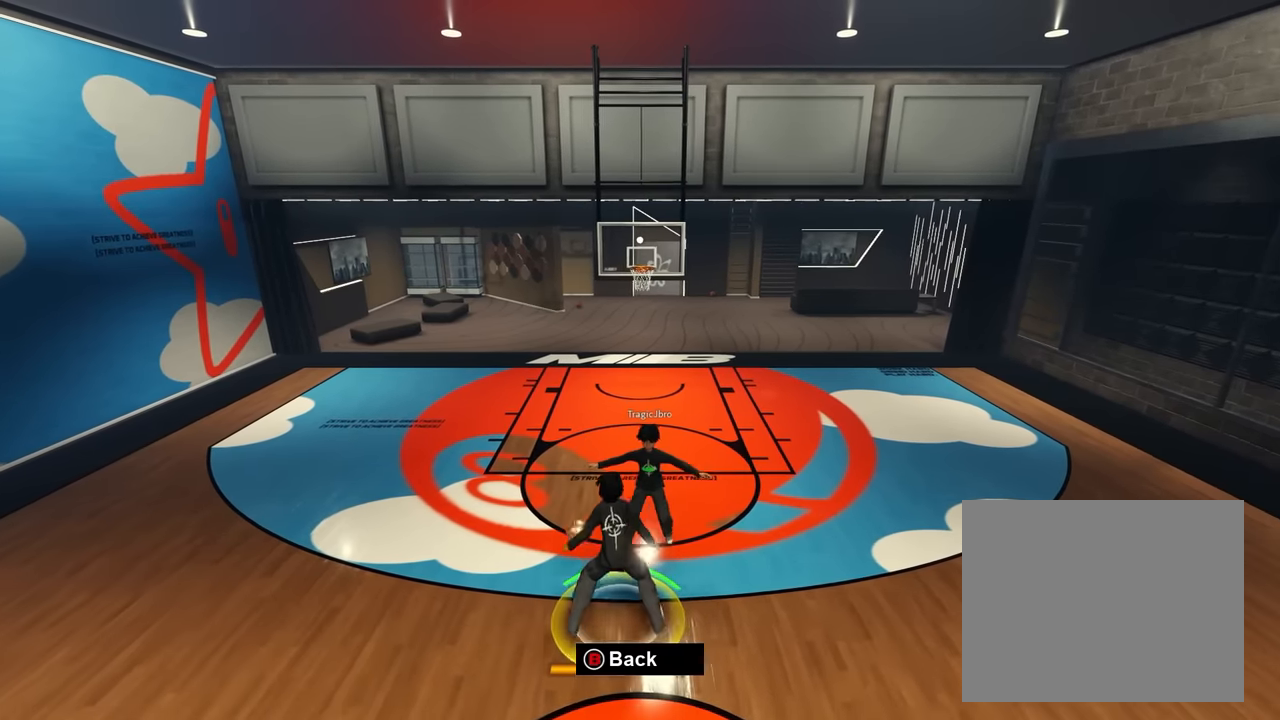
{"buttons": [], "left_stick": "up", "right_stick": "right", "events": [[67, "right_stick", "right"], [83, "left_stick", "down-right"], [117, "right_stick", "center"], [267, "right_stick", "up-left"], [350, "right_stick", "center"], [383, "left_stick", "down-left"], [450, "right_stick", "right"], [483, "left_stick", "up"]]}
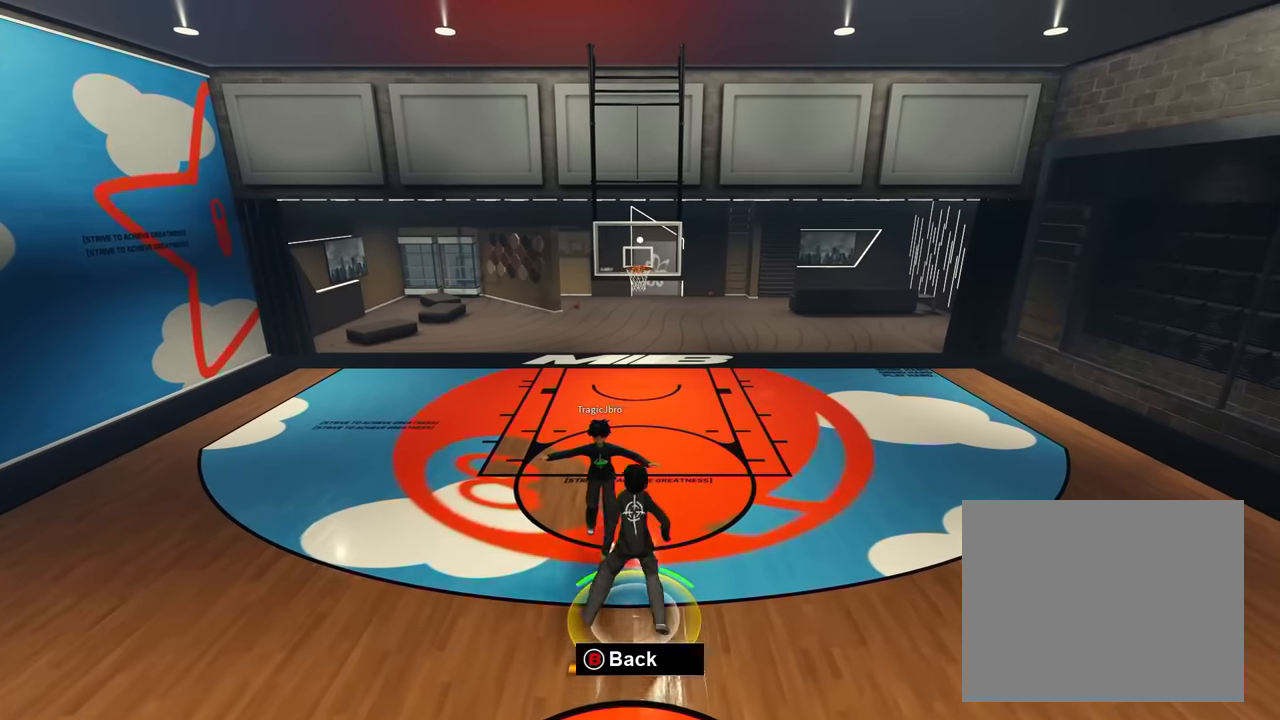
{"buttons": [], "left_stick": "up-right", "right_stick": "center", "events": [[33, "left_stick", "up-right"], [33, "right_stick", "center"], [167, "right_stick", "left"], [233, "right_stick", "center"], [300, "left_stick", "left"], [317, "right_stick", "right"], [383, "right_stick", "center"], [433, "left_stick", "center"], [500, "left_stick", "up-right"]]}
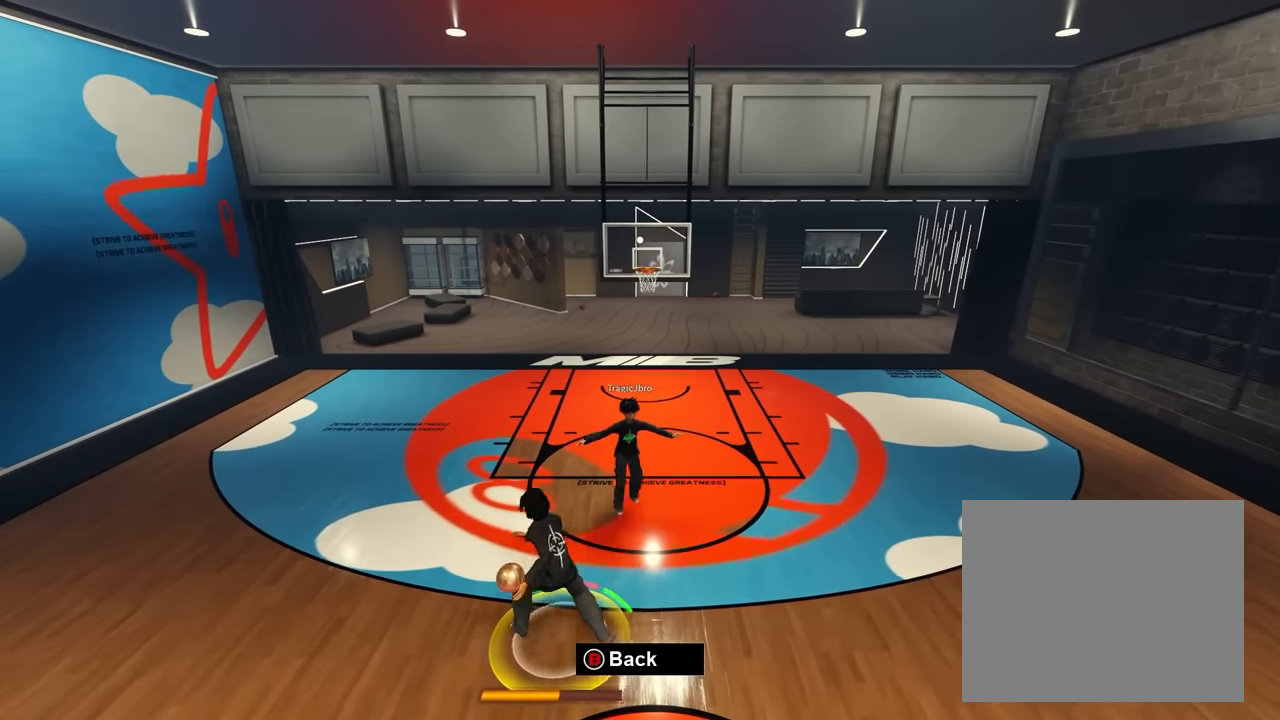
{"buttons": [], "left_stick": "up", "right_stick": "center", "events": [[17, "right_stick", "up"], [117, "right_stick", "center"], [200, "right_stick", "up"], [267, "right_stick", "center"], [333, "right_stick", "up"], [400, "left_stick", "up"], [417, "right_stick", "center"]]}
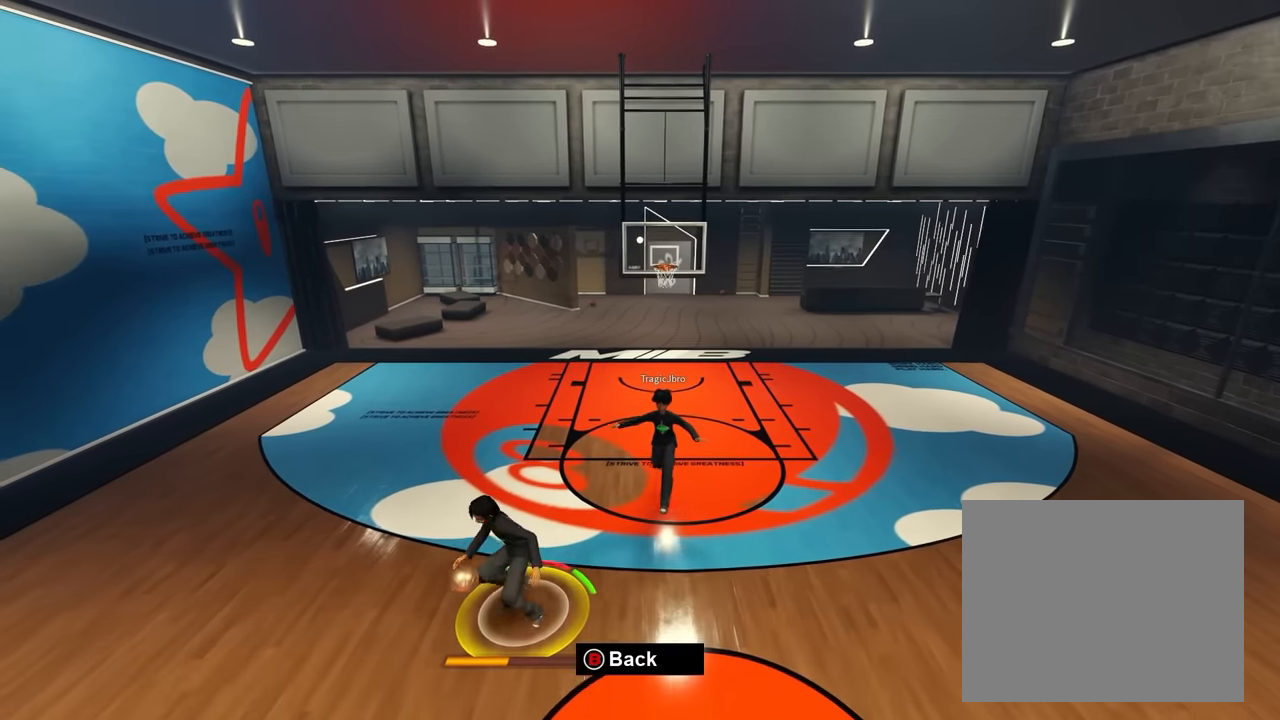
{"buttons": ["X"], "left_stick": "down-right", "right_stick": "center", "events": [[67, "left_stick", "down"], [167, "left_stick", "down-right"], [200, "X", "down"]]}
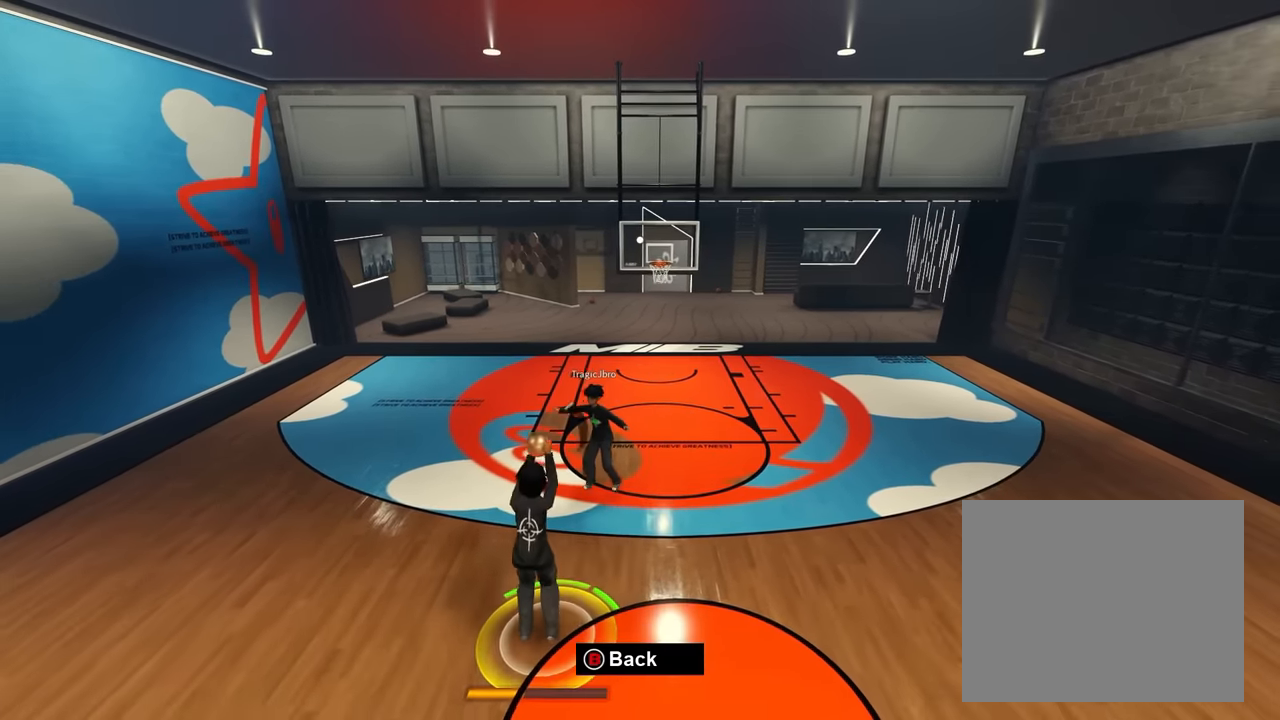
{"buttons": [], "left_stick": "down-right", "right_stick": "center", "events": [[367, "X", "up"]]}
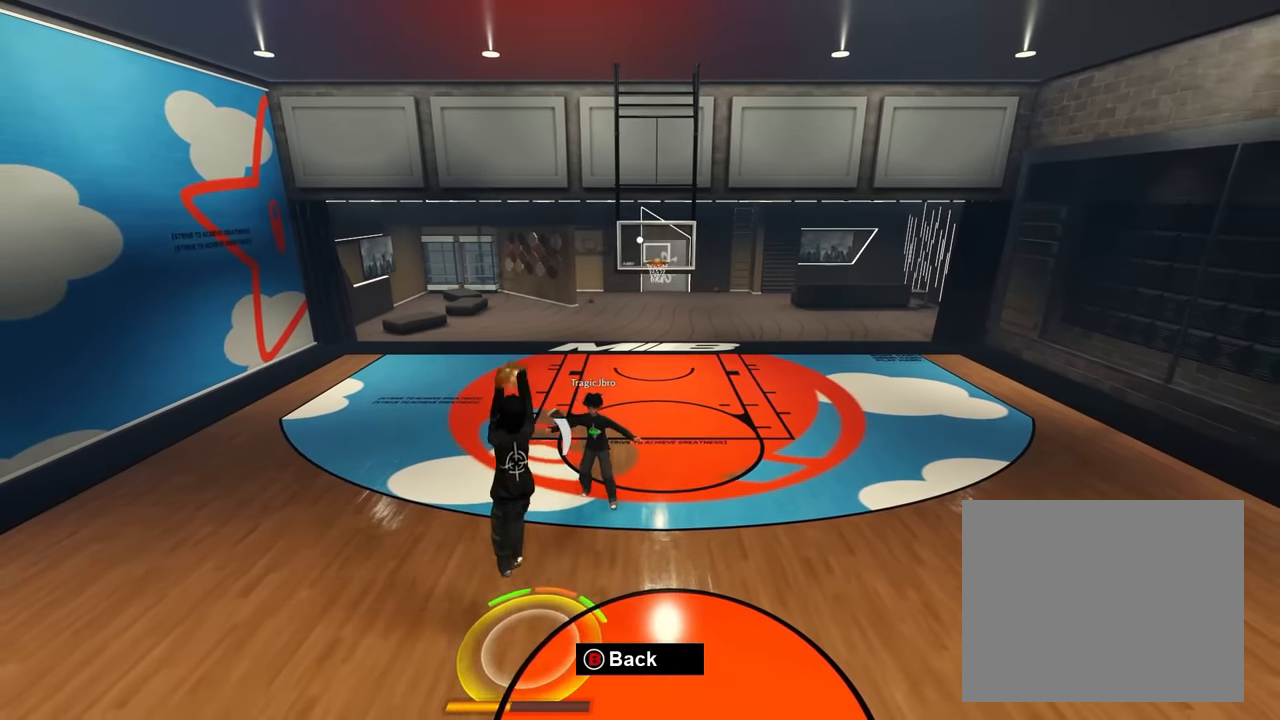
{"buttons": [], "left_stick": "down-right", "right_stick": "center", "events": []}
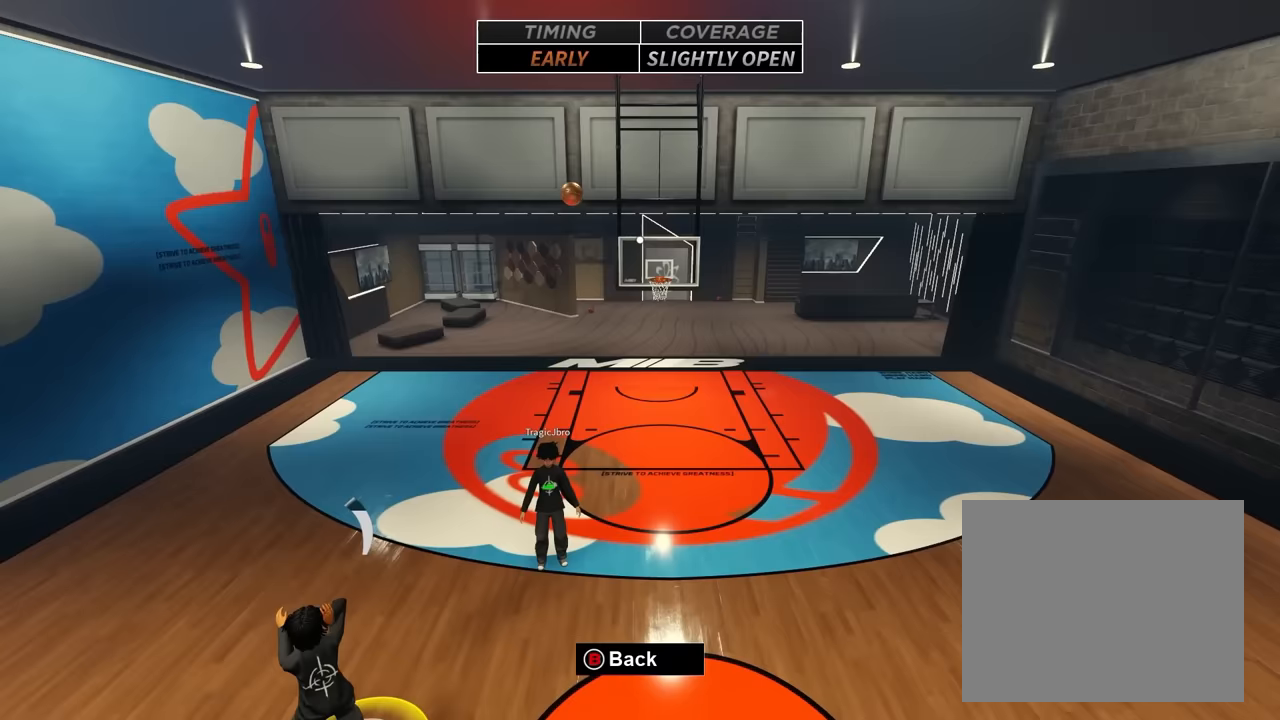
{"buttons": [], "left_stick": "center", "right_stick": "center", "events": [[17, "left_stick", "center"]]}
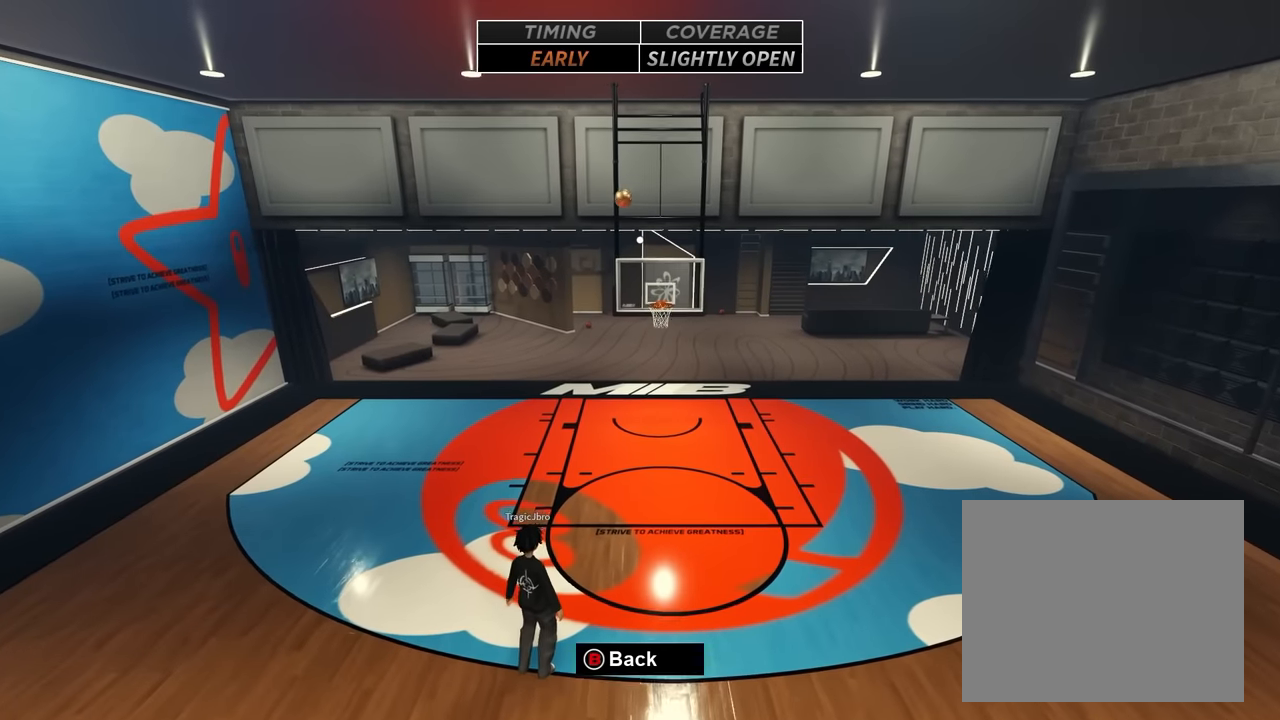
{"buttons": [], "left_stick": "up-right", "right_stick": "center", "events": [[83, "left_stick", "up-right"]]}
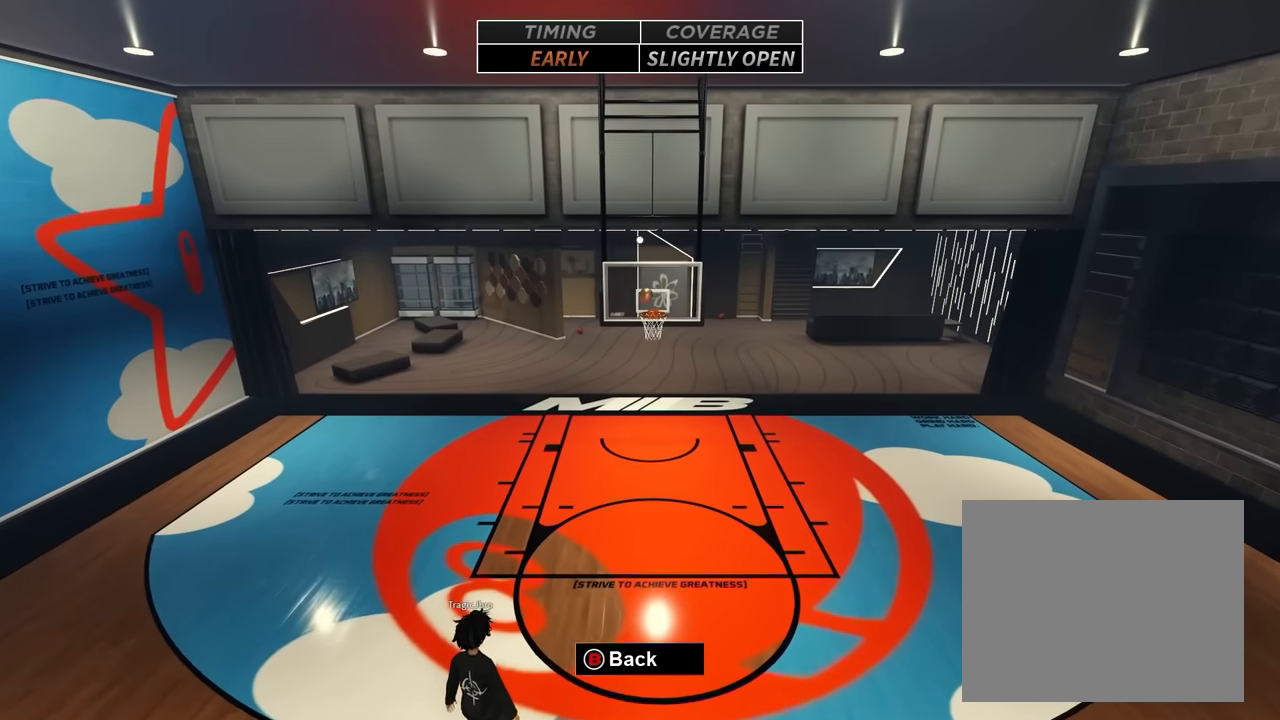
{"buttons": [], "left_stick": "up-right", "right_stick": "center", "events": []}
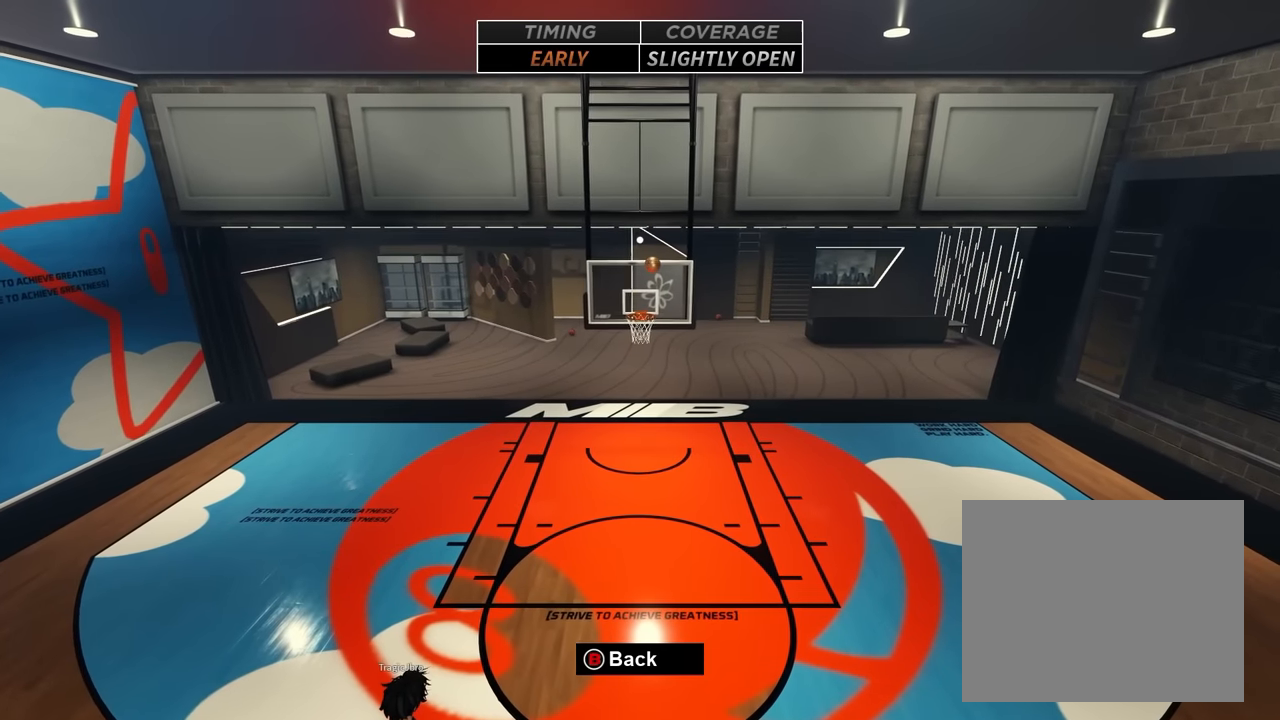
{"buttons": [], "left_stick": "up-right", "right_stick": "center", "events": [[150, "left_stick", "right"], [317, "left_stick", "up-right"]]}
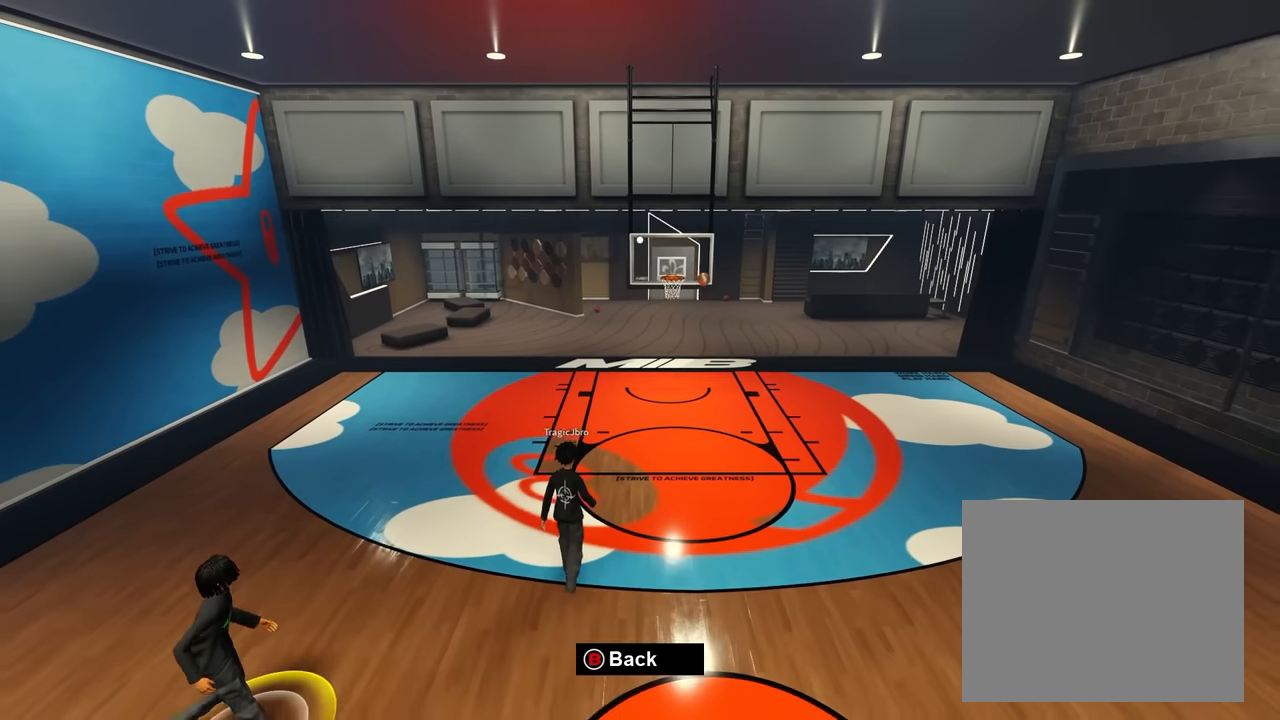
{"buttons": [], "left_stick": "up-right", "right_stick": "center", "events": []}
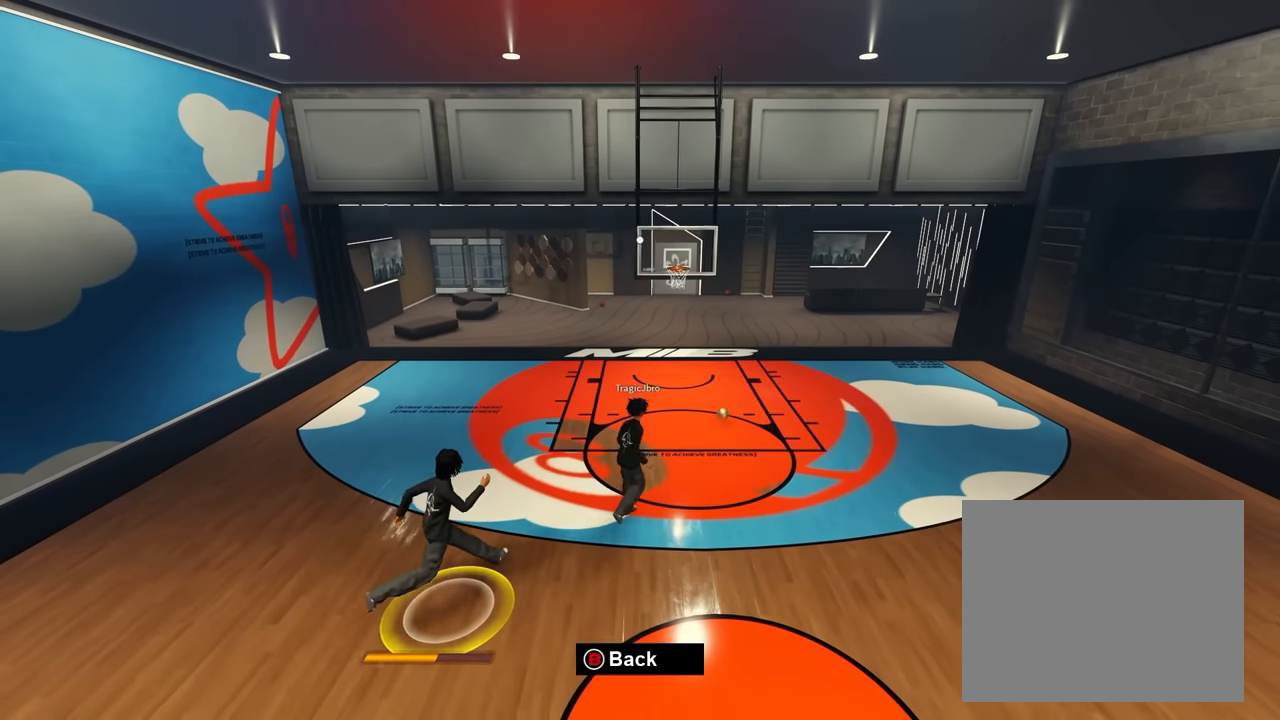
{"buttons": [], "left_stick": "right", "right_stick": "center", "events": [[417, "left_stick", "right"]]}
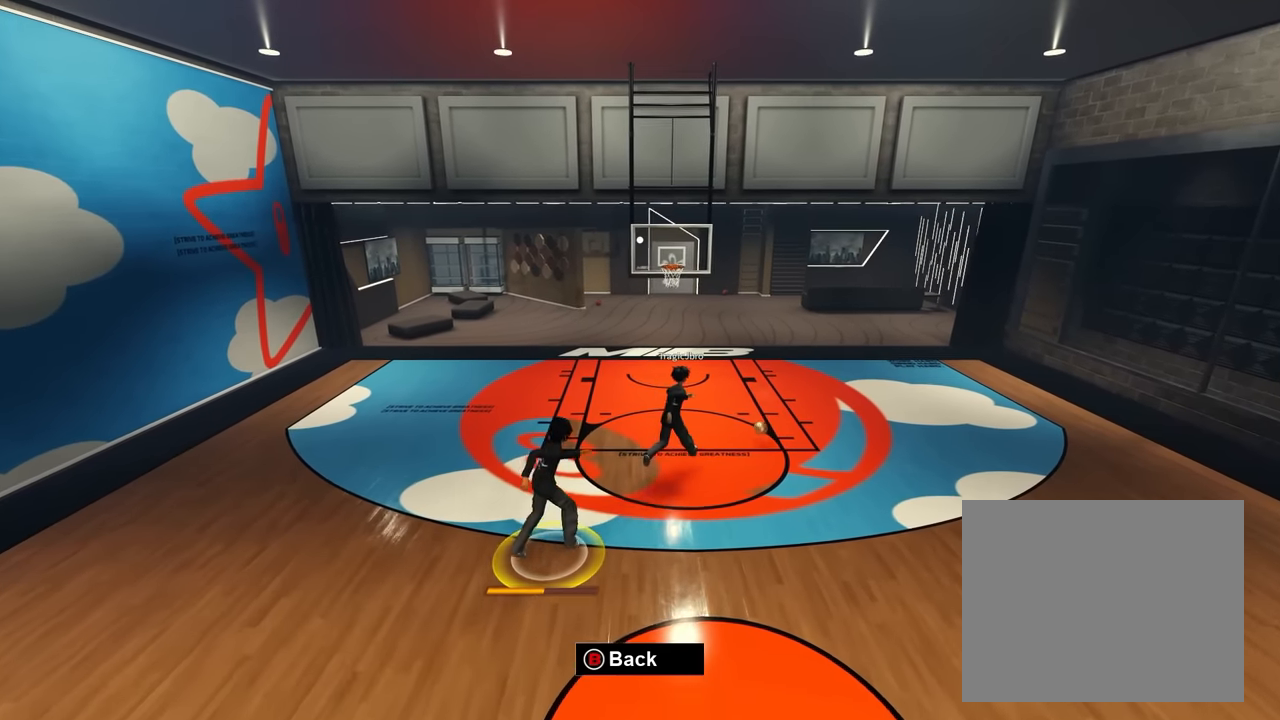
{"buttons": [], "left_stick": "right", "right_stick": "center", "events": [[250, "left_stick", "up-right"], [350, "left_stick", "right"]]}
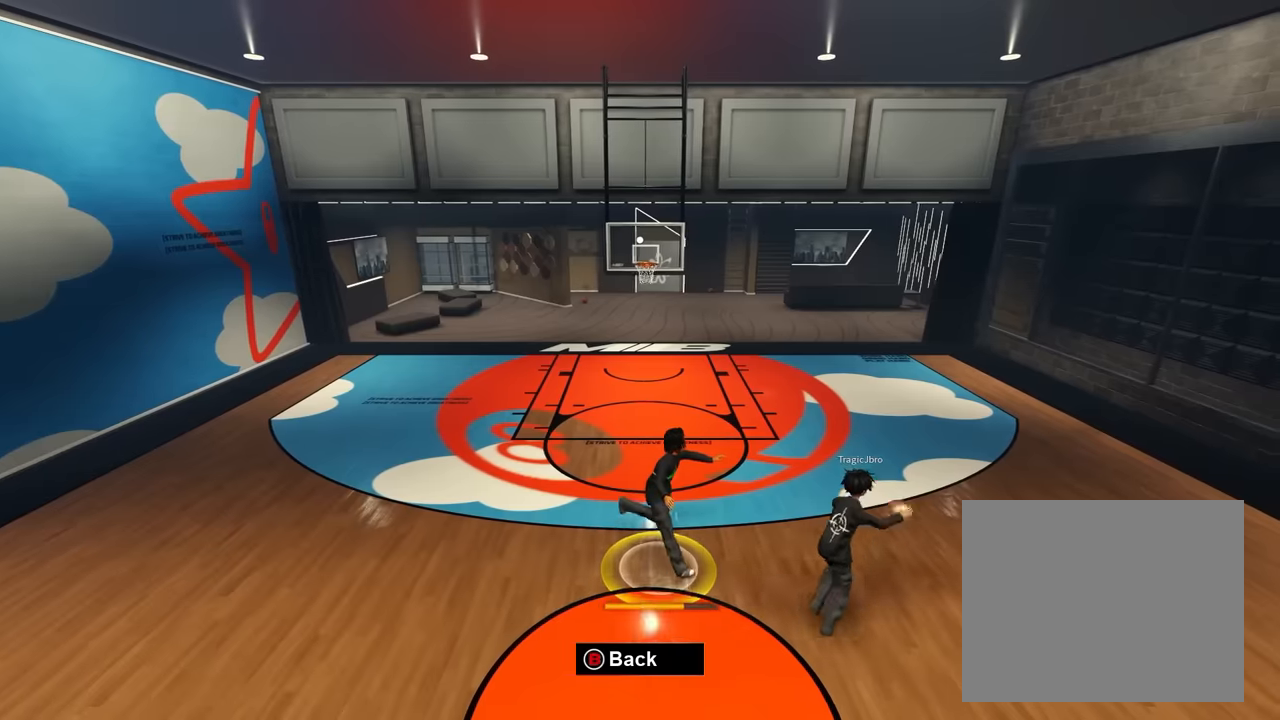
{"buttons": [], "left_stick": "right", "right_stick": "center", "events": []}
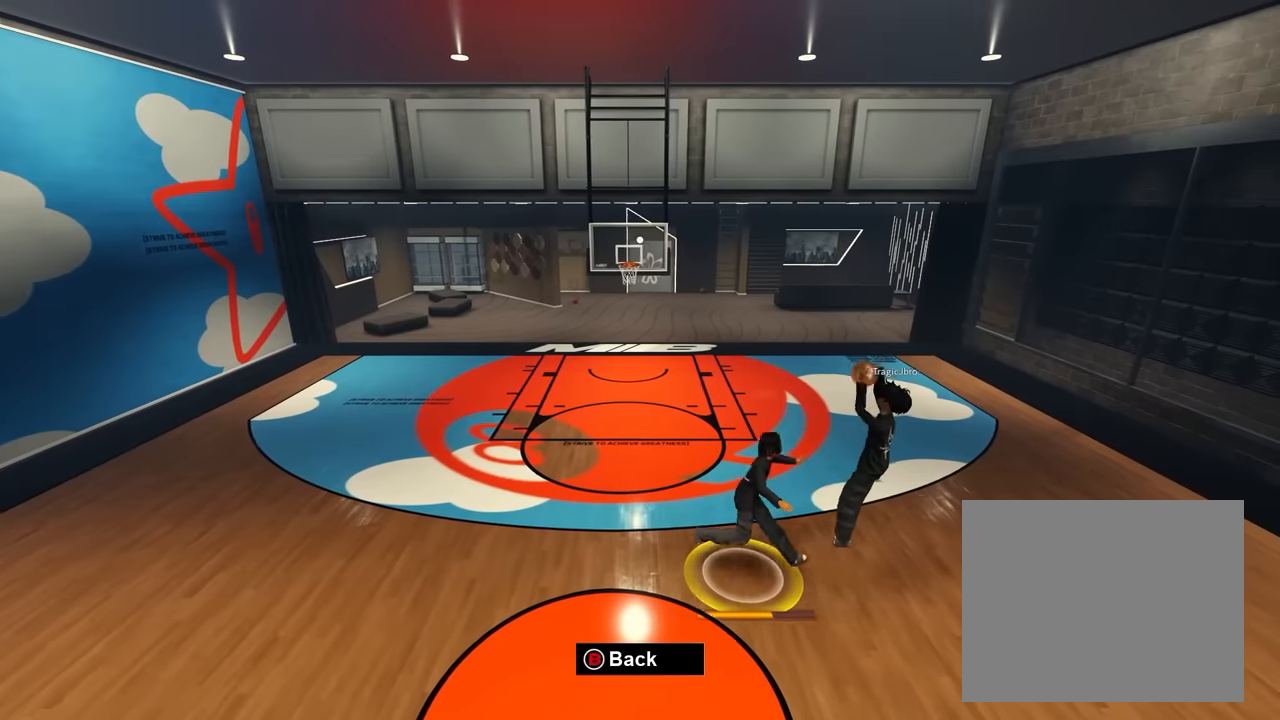
{"buttons": [], "left_stick": "up-right", "right_stick": "center", "events": [[467, "left_stick", "up-right"]]}
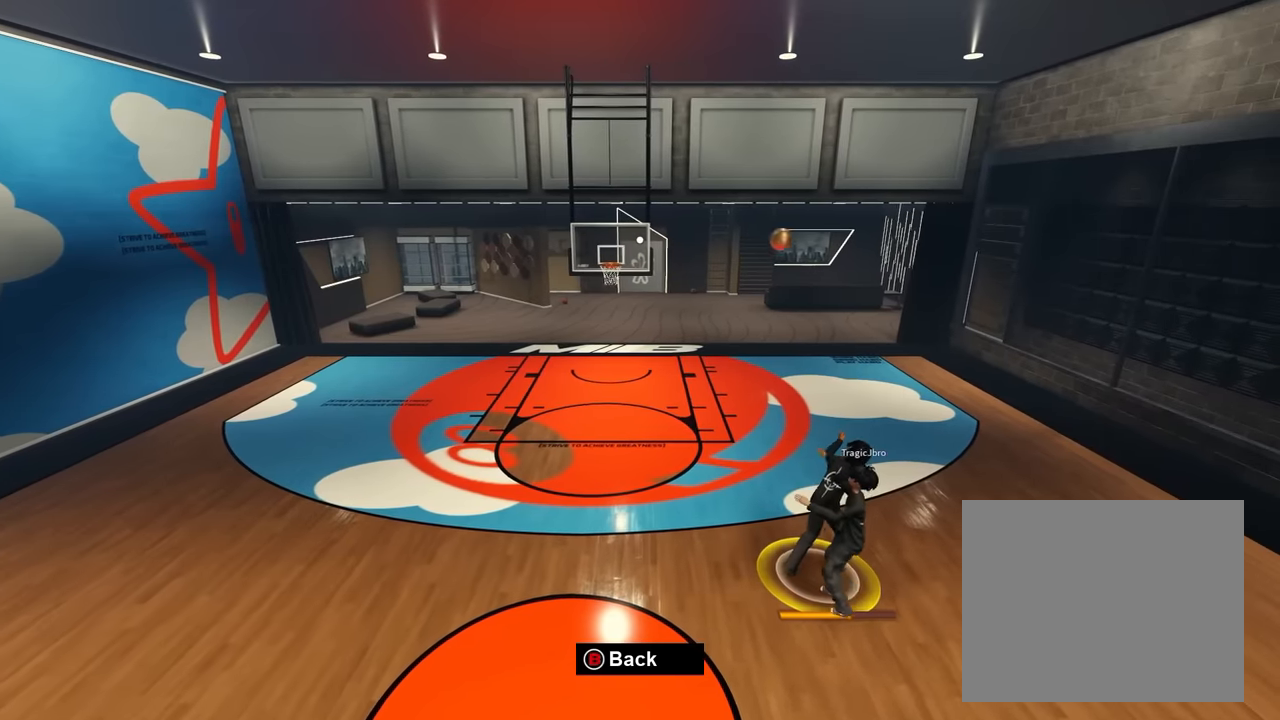
{"buttons": [], "left_stick": "up", "right_stick": "center", "events": [[67, "left_stick", "up"]]}
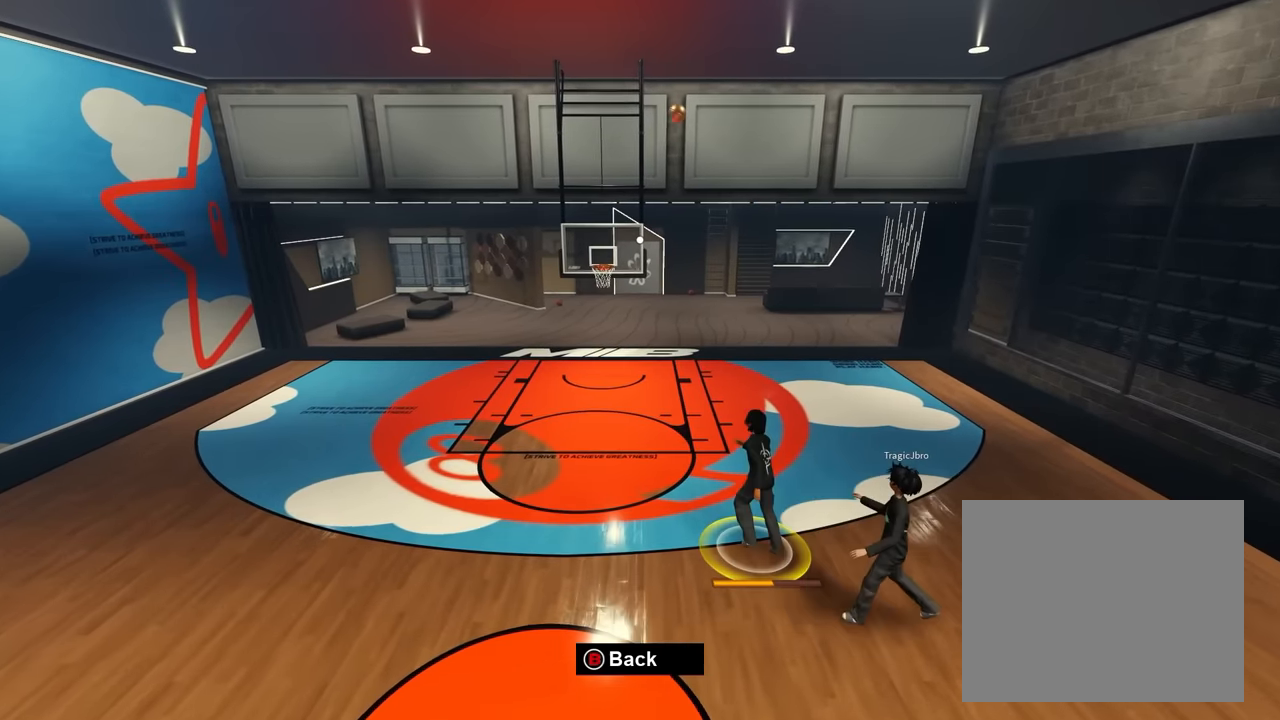
{"buttons": [], "left_stick": "up", "right_stick": "center", "events": []}